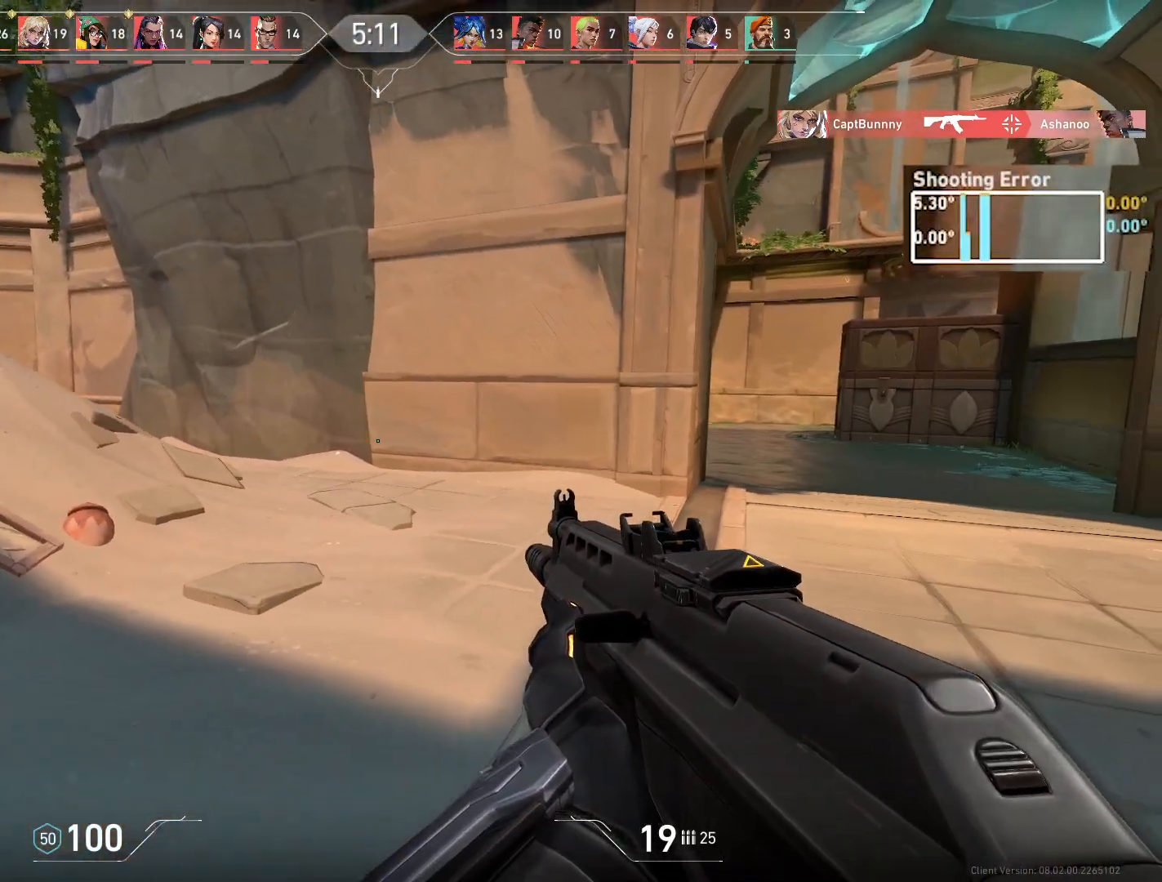
Gameplay with keyboard and mouse; each line is a JSON object with the keys and mouse buttons held at the frame after it. "events" lists presses ("down") and releases ("up") of "a", "ctrl", "d", "e", "q", "s", "shift", "space", "w", "mouse_left", "mouse_wheel", "mouse_right", "mouse_mb4" and "mouse_mb5" between this image and that frame as [ms after this image, input, new state], when the widget could be followed in between. "mouse_left", "mouse_wheel", "mouse_right", "mouse_mb4", "mouse_mb5" = the "left", "wheel", "right", "mb4", "mb5" buttons of the "mouse" list. No other keys are recorded. "wheel" means that the mouse wheel is clicked or scrolled. Mouse movement is not recorded.
{"keys": ["a", "s"], "mouse": [], "events": []}
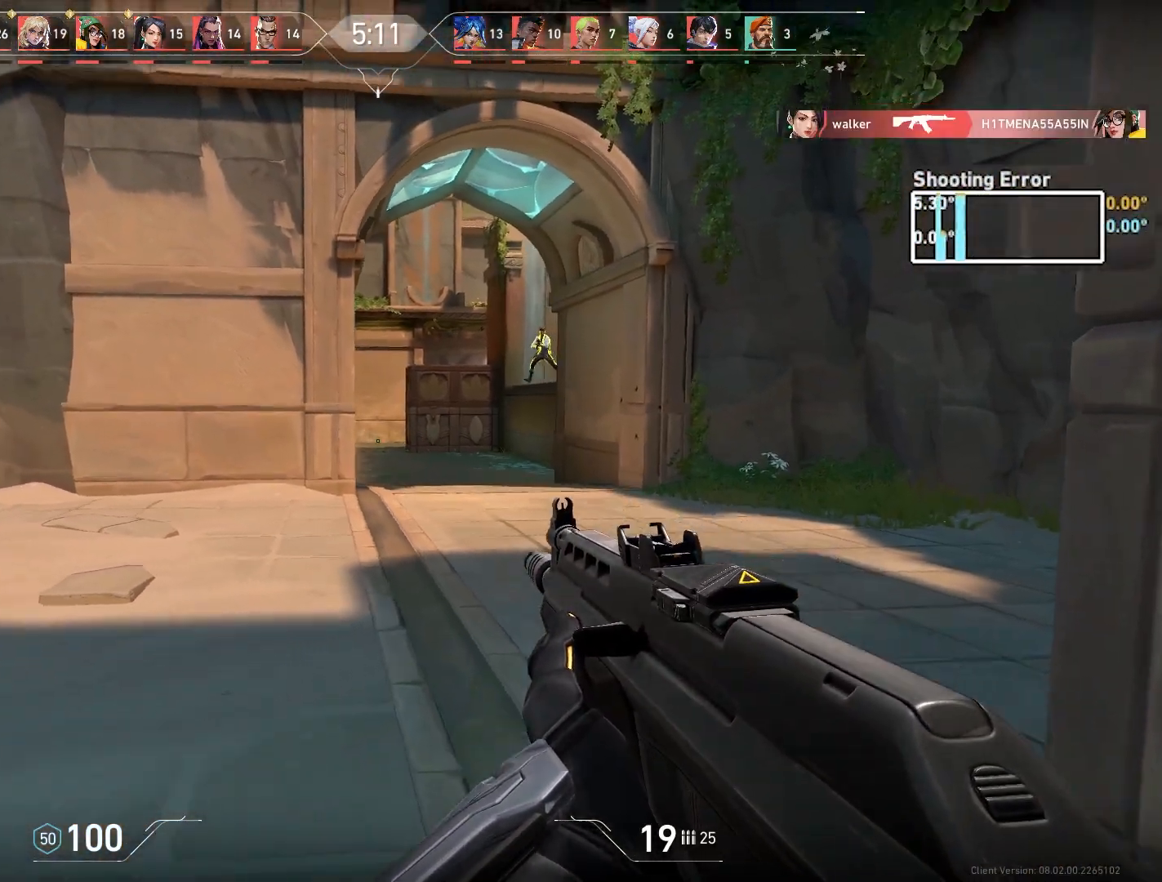
{"keys": ["d"], "mouse": ["left"], "events": [[167, "s", "up"], [400, "a", "up"], [433, "d", "down"], [500, "mouse_left", "down"]]}
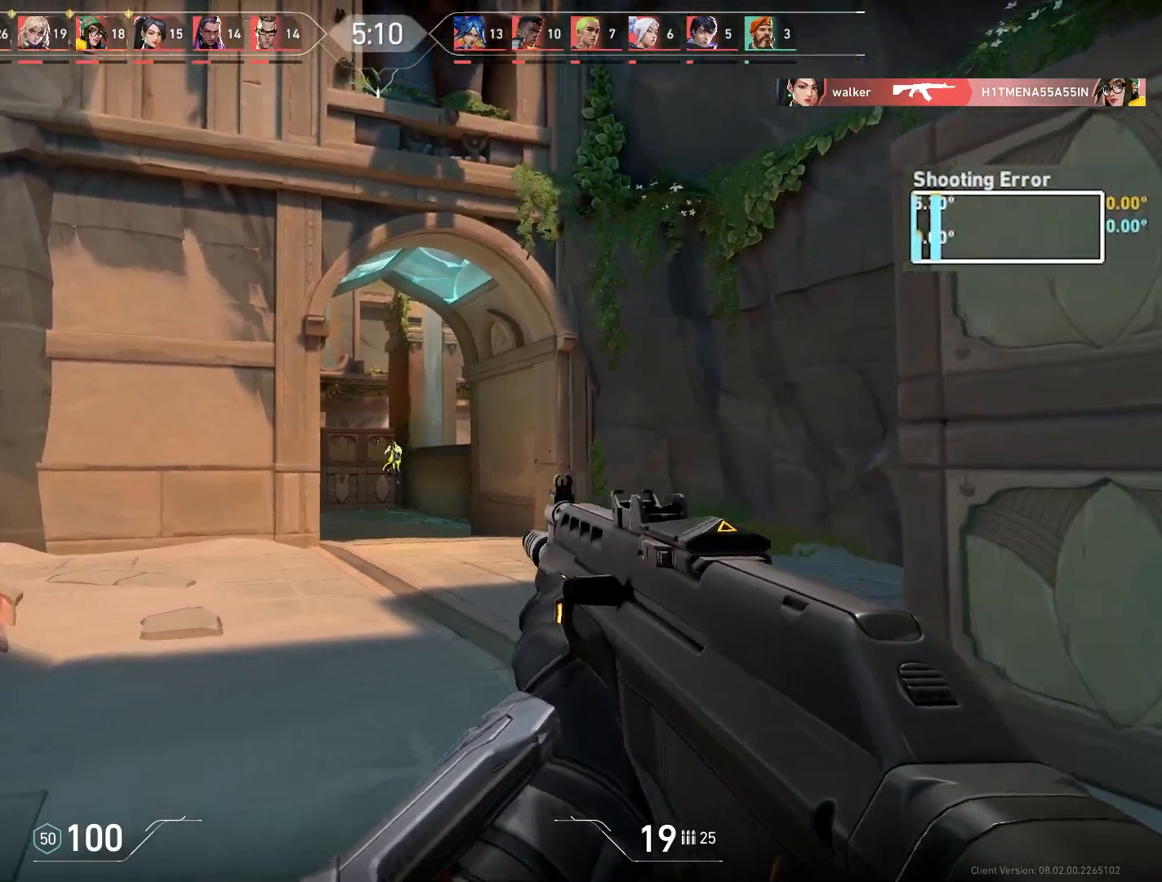
{"keys": ["d"], "mouse": ["left"], "events": [[117, "mouse_left", "up"], [200, "d", "up"], [333, "d", "down"], [400, "mouse_left", "down"]]}
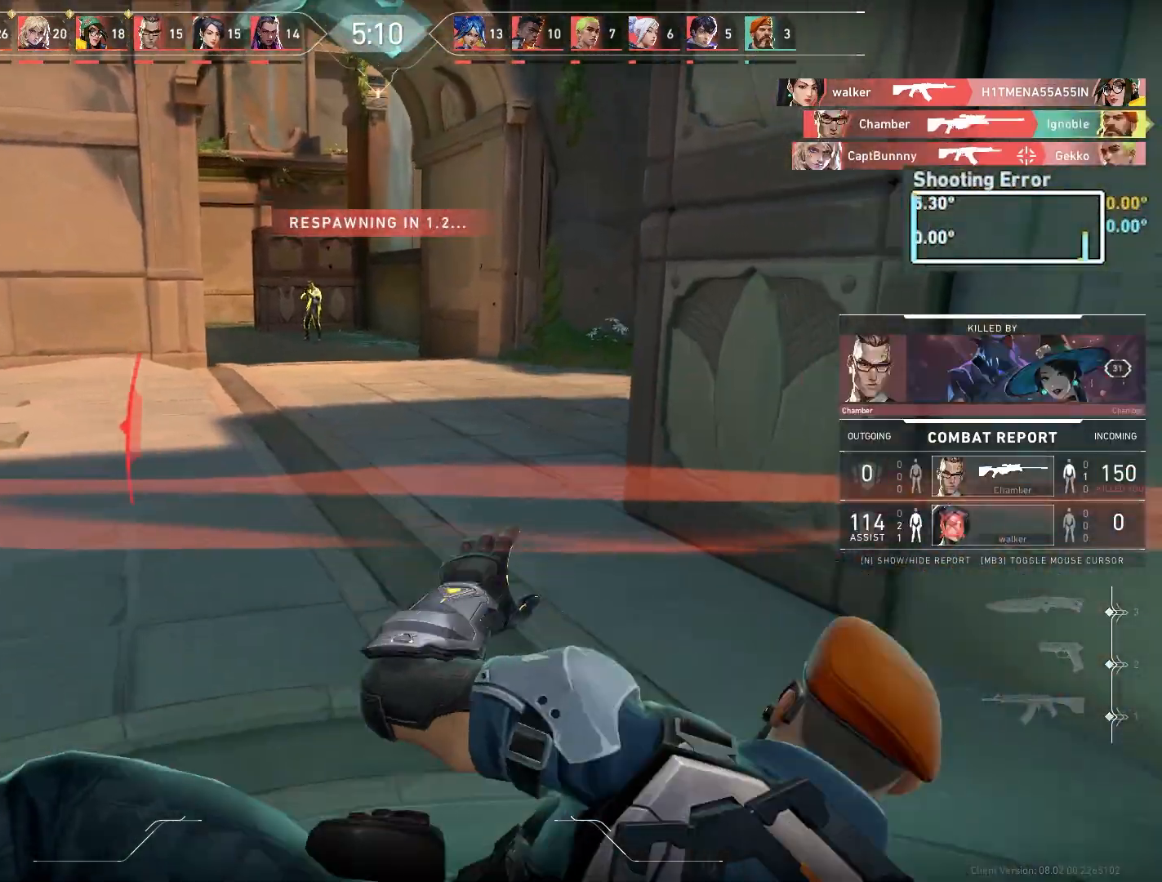
{"keys": ["a"], "mouse": [], "events": [[17, "mouse_left", "up"], [50, "d", "up"], [133, "mouse_left", "down"], [267, "mouse_left", "up"], [350, "mouse_left", "down"], [483, "mouse_left", "up"], [500, "a", "down"]]}
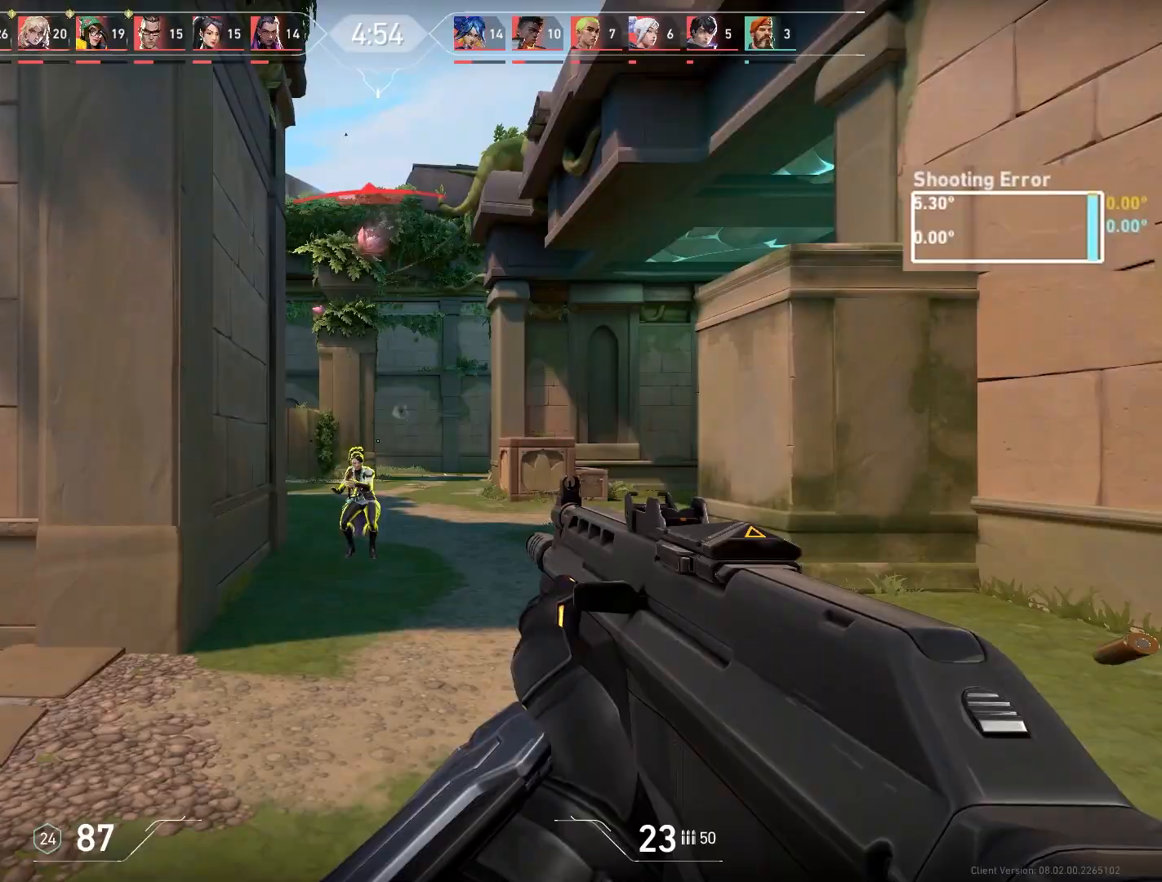
{"keys": ["a"], "mouse": [], "events": [[300, "mouse_left", "down"], [450, "mouse_left", "up"]]}
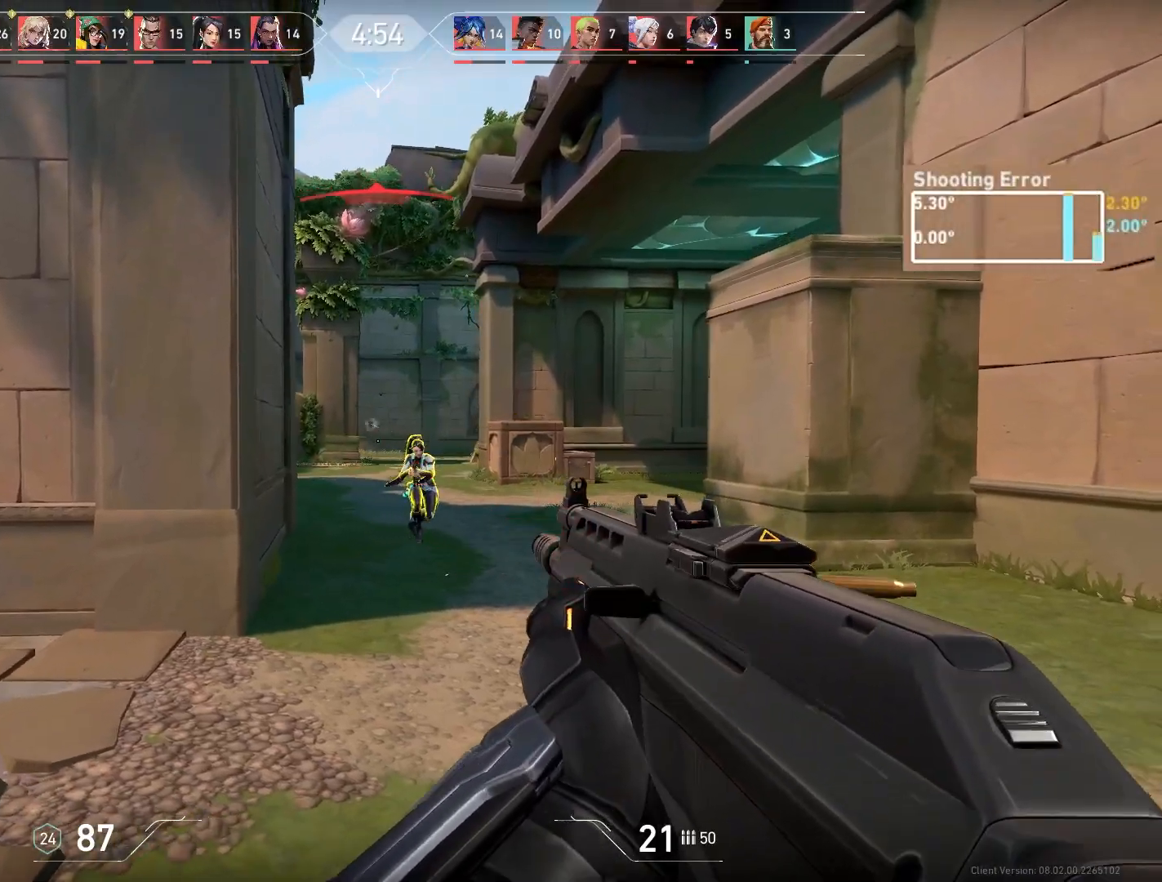
{"keys": ["a", "d"], "mouse": [], "events": [[117, "d", "down"], [267, "mouse_left", "down"], [483, "mouse_left", "up"]]}
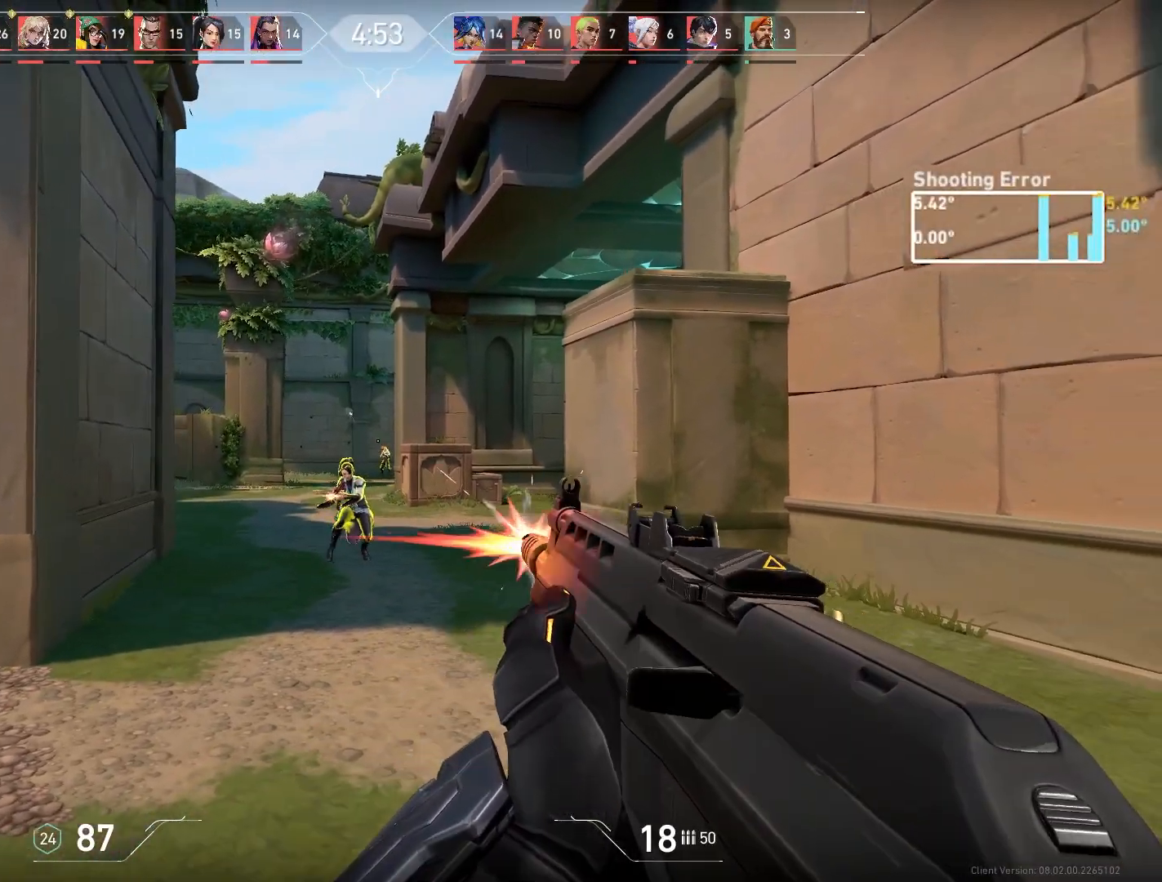
{"keys": ["a"], "mouse": [], "events": [[17, "d", "up"], [283, "mouse_left", "down"], [433, "mouse_left", "up"]]}
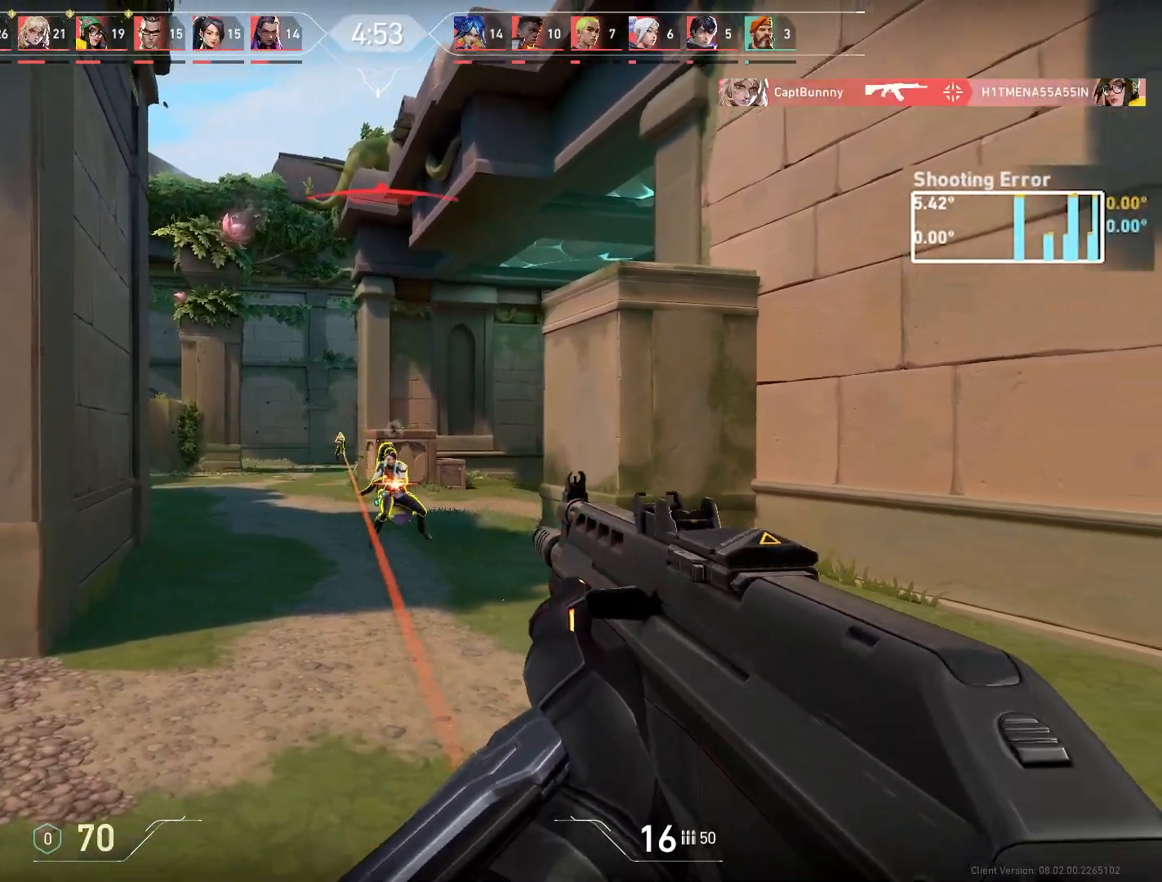
{"keys": ["a"], "mouse": [], "events": [[183, "a", "up"], [283, "a", "down"]]}
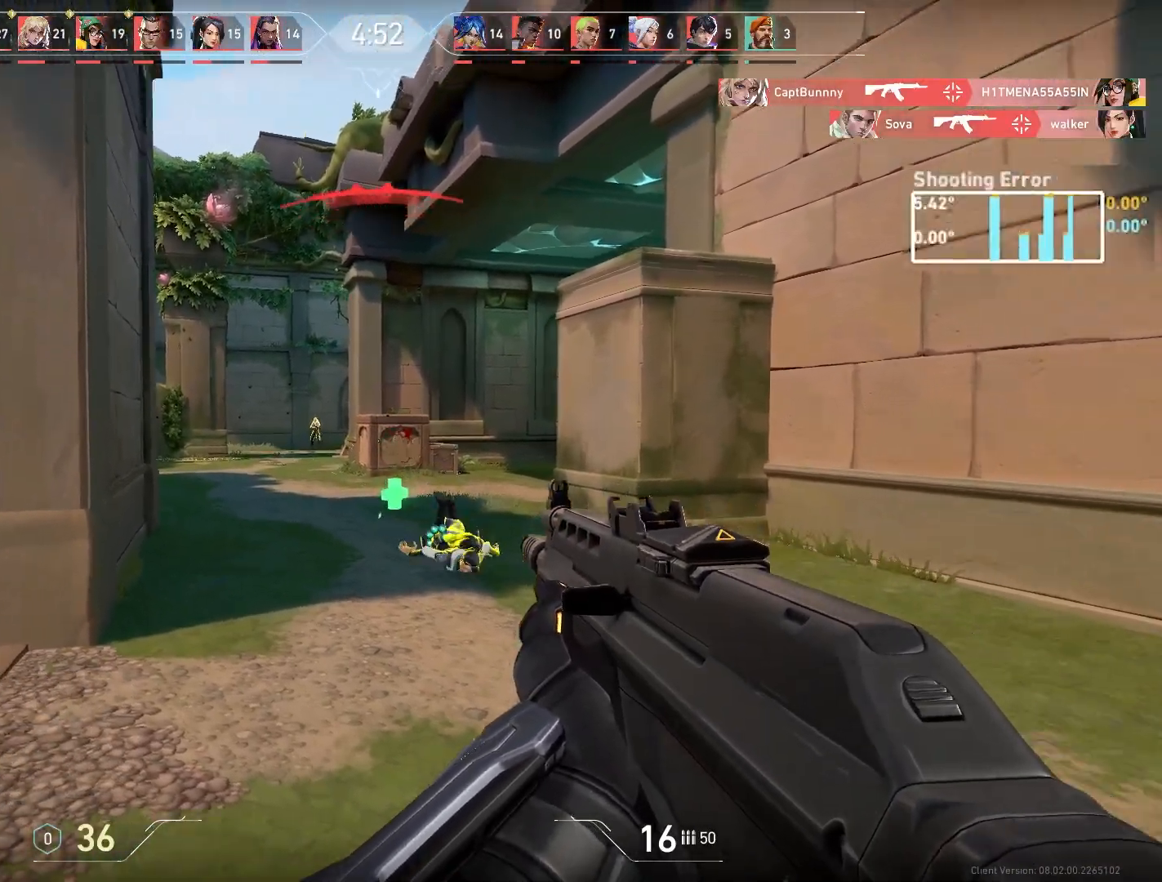
{"keys": [], "mouse": ["left"], "events": [[450, "a", "up"], [483, "mouse_left", "down"]]}
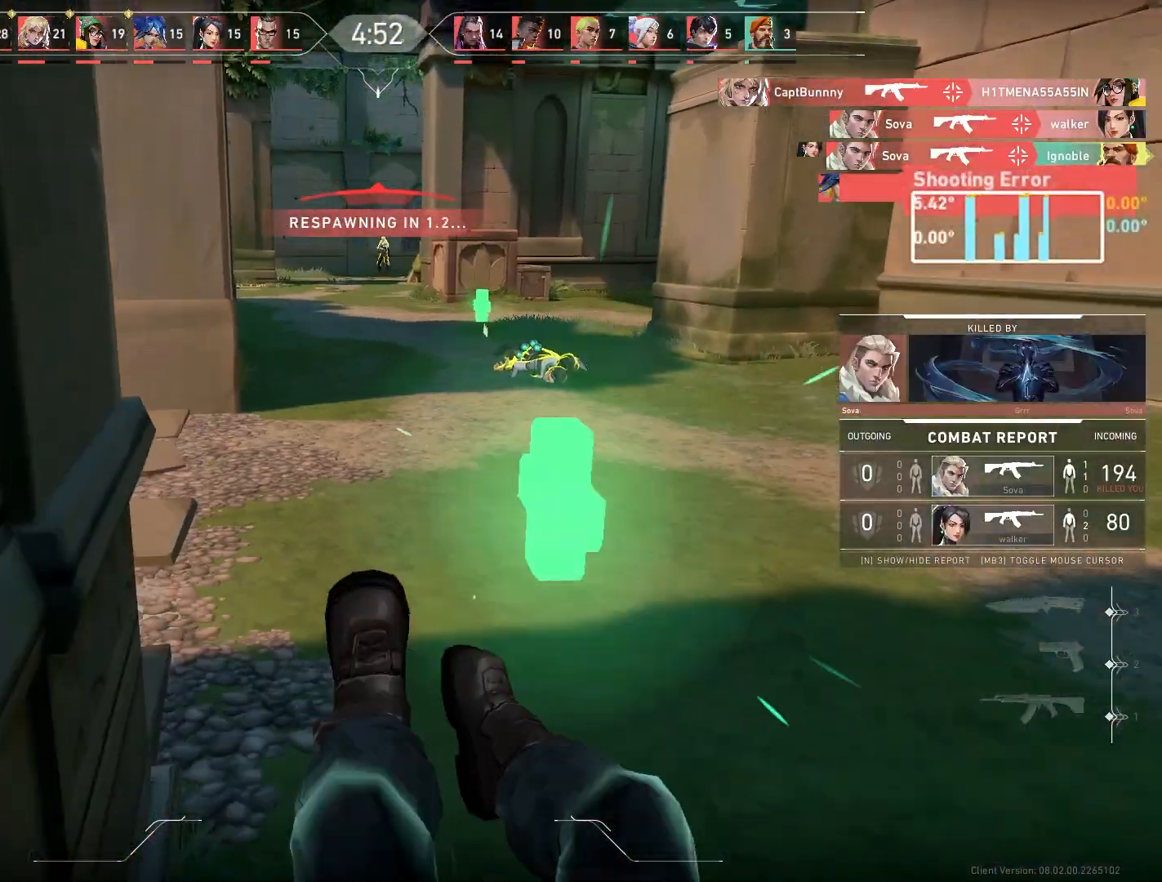
{"keys": [], "mouse": [], "events": [[100, "d", "down"], [100, "mouse_left", "up"], [417, "d", "up"]]}
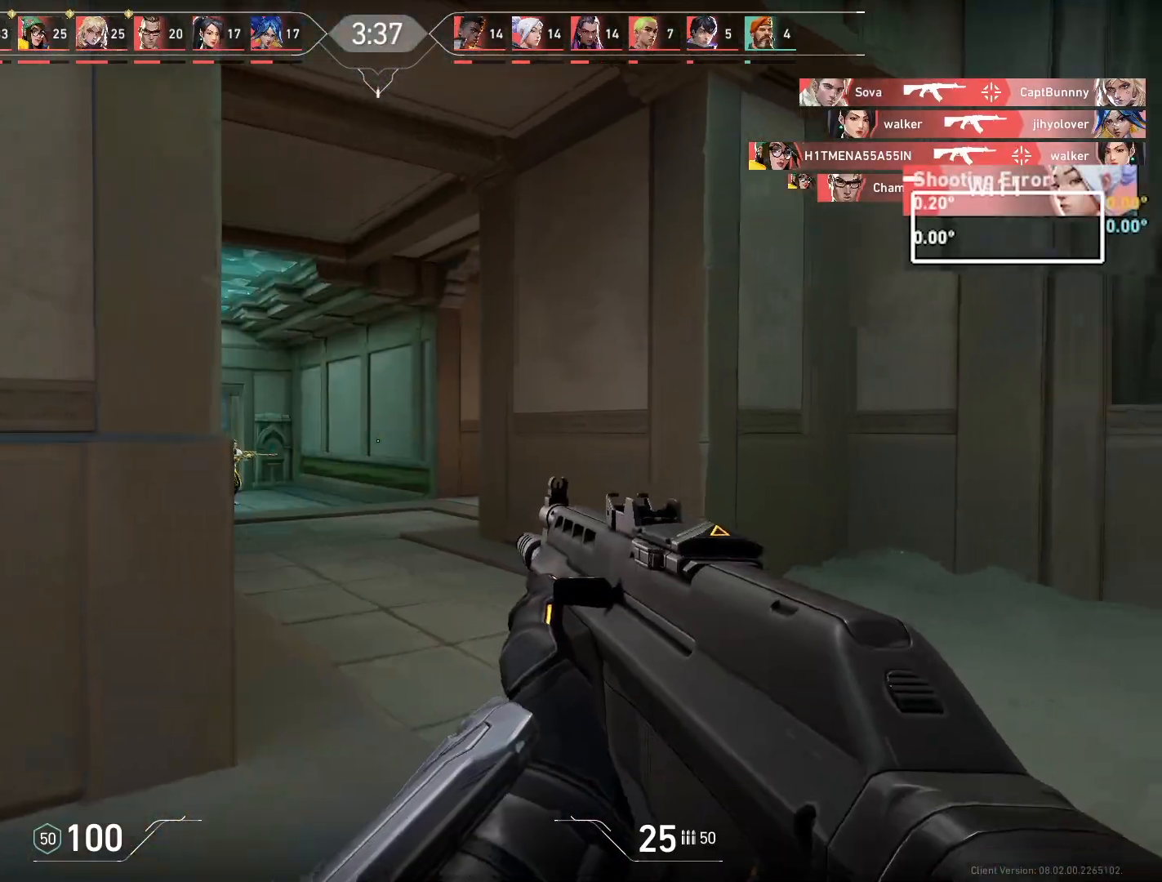
{"keys": [], "mouse": ["left"], "events": [[233, "d", "down"], [450, "d", "up"], [467, "mouse_left", "down"]]}
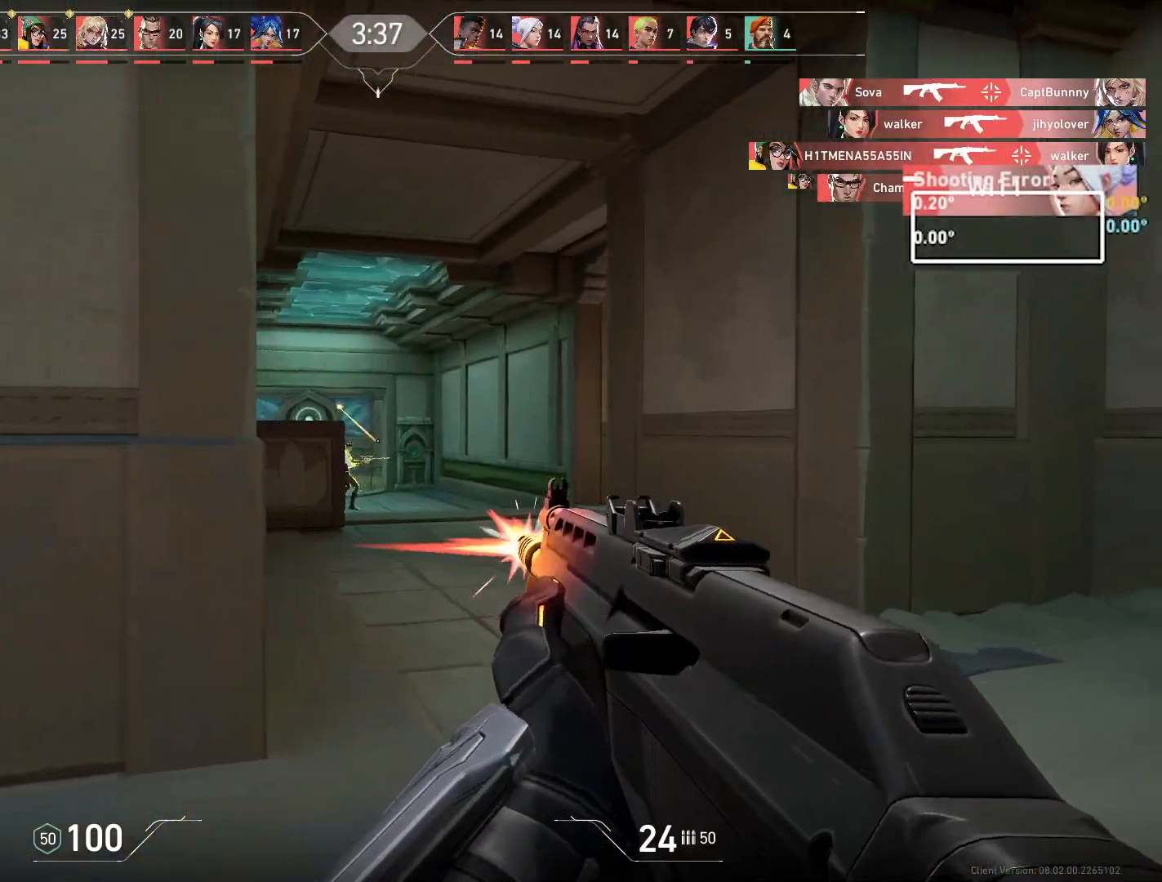
{"keys": [], "mouse": ["left"], "events": [[83, "mouse_left", "up"], [217, "d", "down"], [433, "mouse_left", "down"], [467, "d", "up"]]}
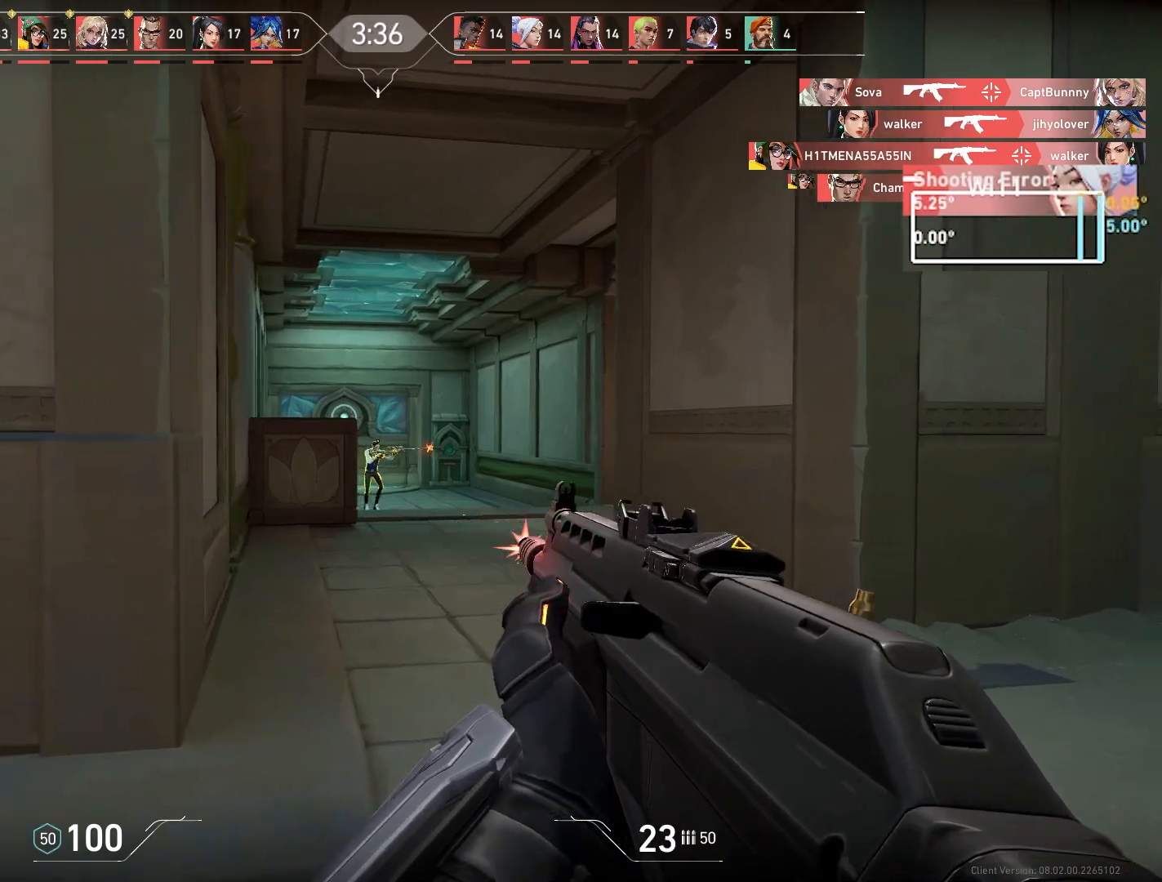
{"keys": [], "mouse": [], "events": [[67, "mouse_left", "up"], [217, "d", "down"], [350, "mouse_left", "down"], [417, "d", "up"], [467, "mouse_left", "up"]]}
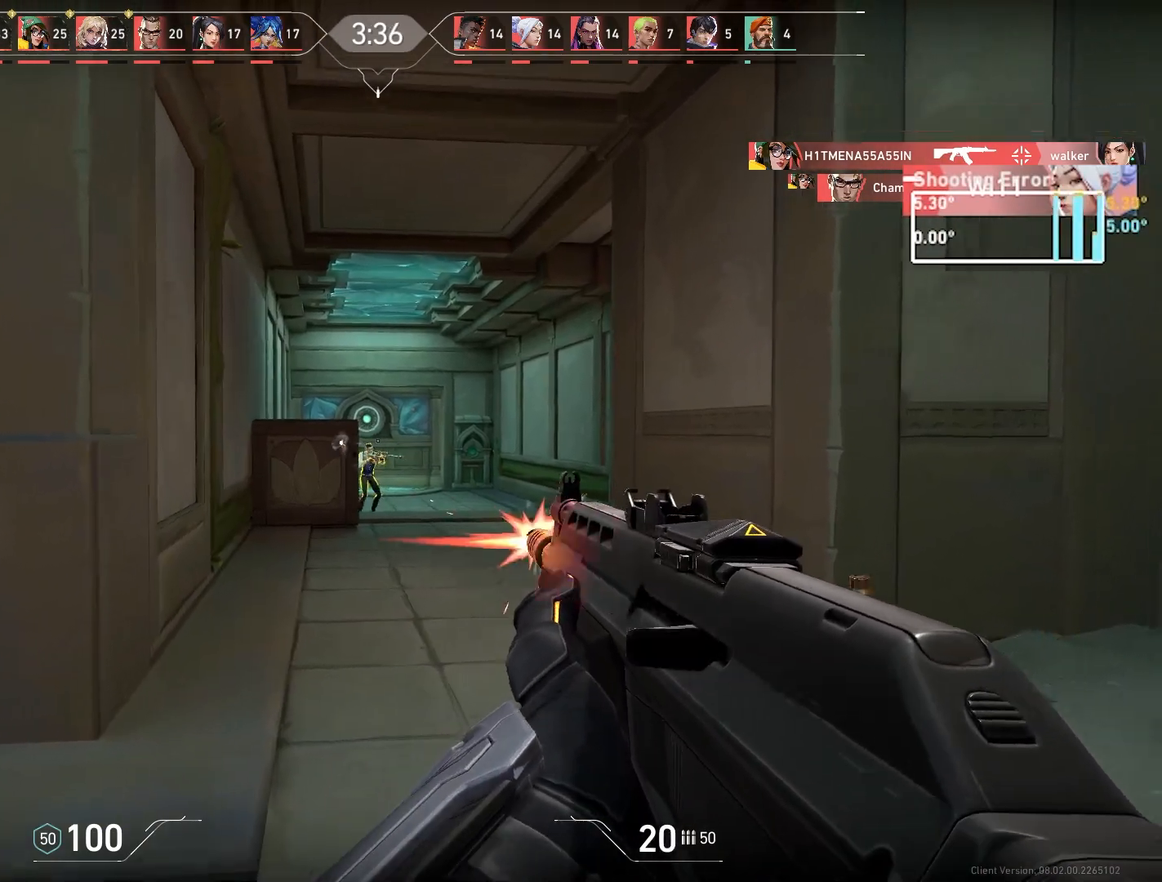
{"keys": [], "mouse": [], "events": [[67, "d", "down"], [250, "d", "up"], [433, "mouse_left", "down"], [500, "mouse_left", "up"]]}
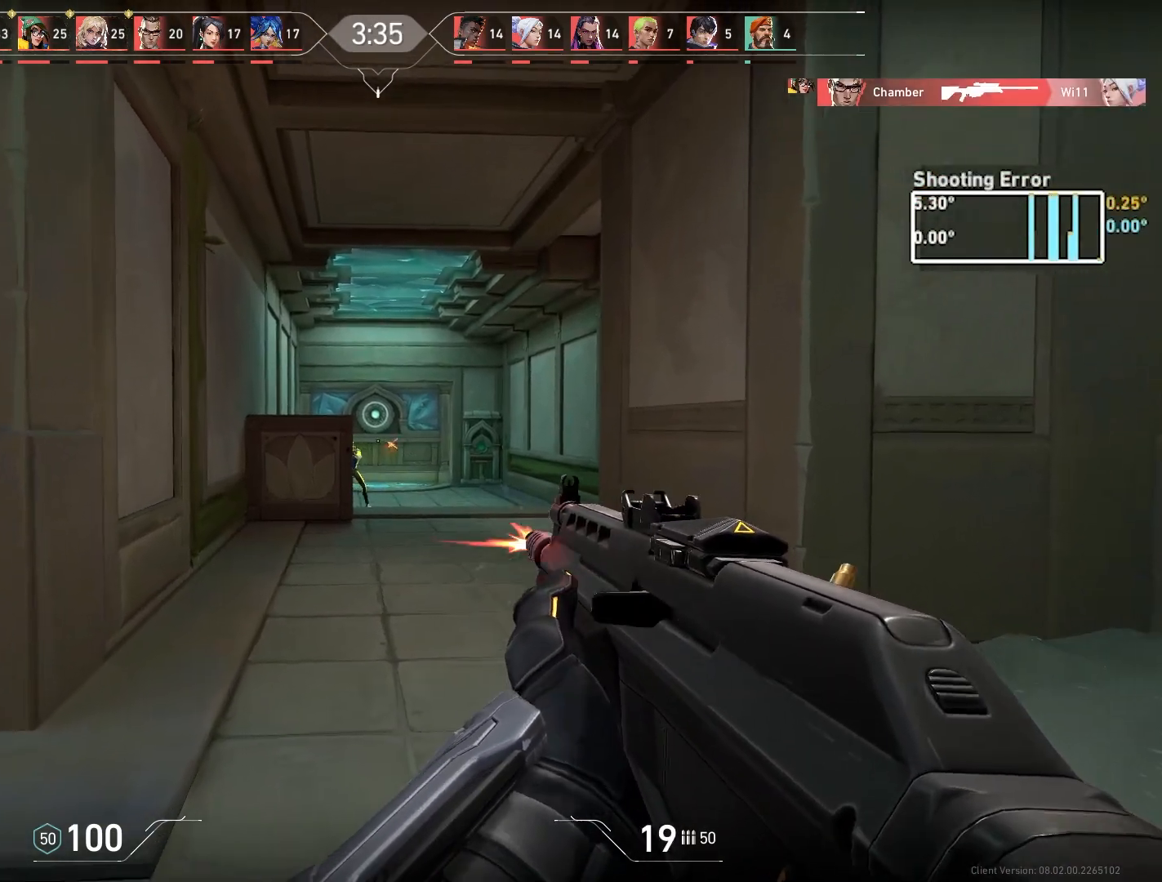
{"keys": ["d"], "mouse": [], "events": [[33, "a", "down"], [217, "a", "up"], [350, "mouse_left", "down"], [383, "d", "down"], [483, "mouse_left", "up"]]}
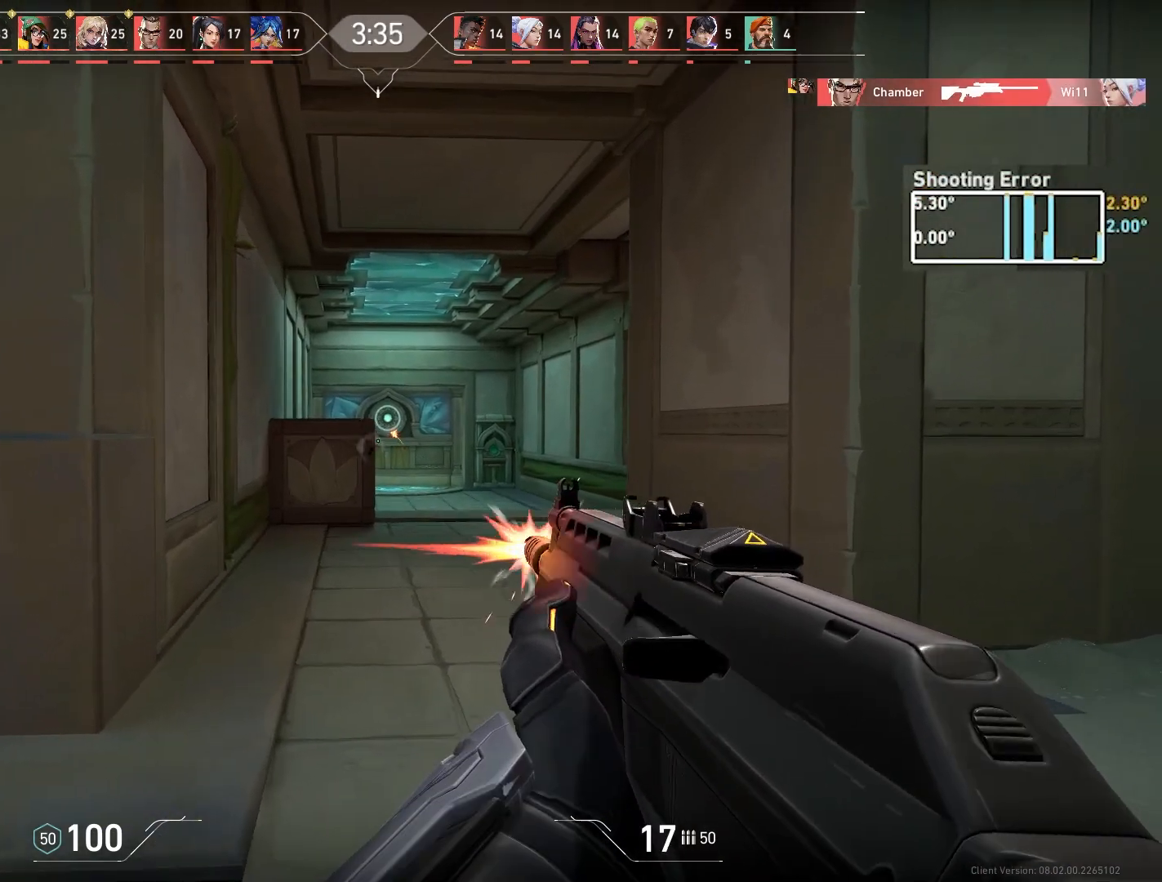
{"keys": ["a"], "mouse": ["left"], "events": [[167, "d", "up"], [400, "a", "down"], [417, "mouse_left", "down"]]}
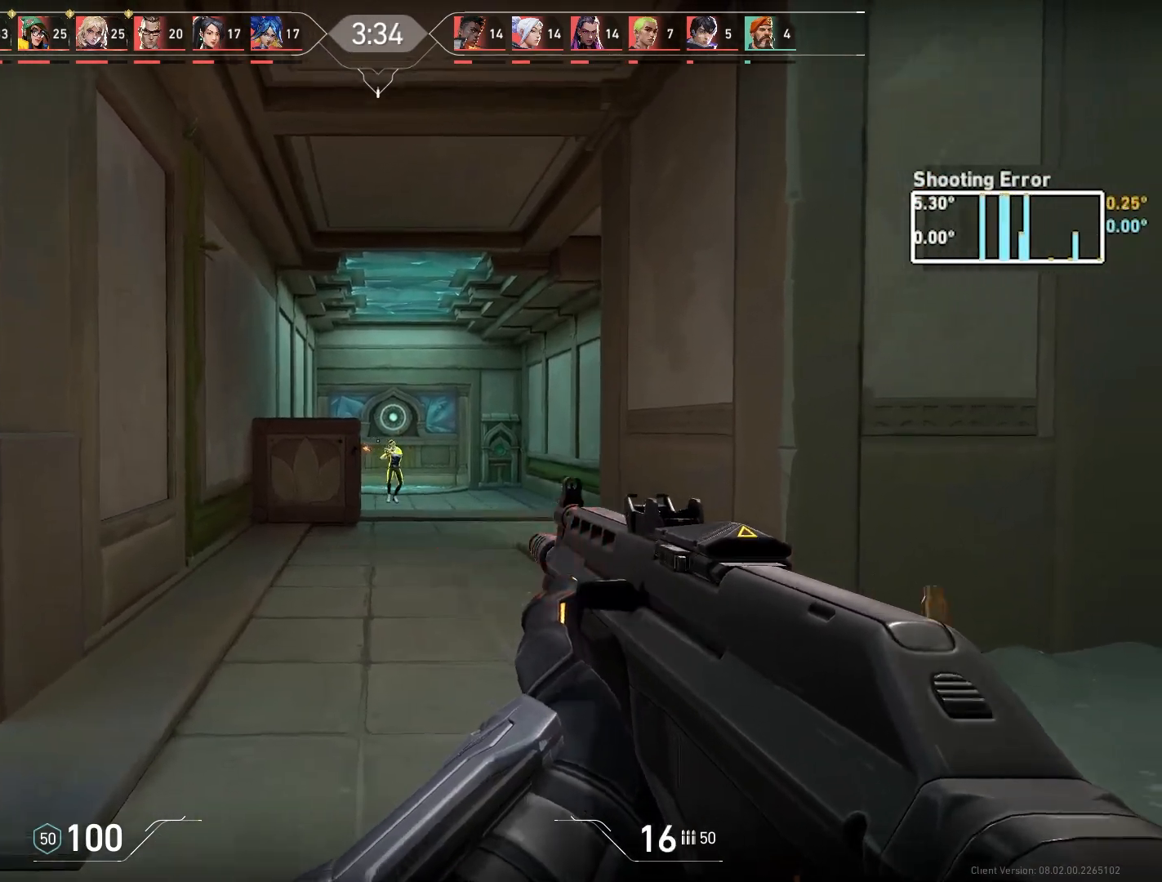
{"keys": ["w"], "mouse": [], "events": [[67, "mouse_left", "up"], [267, "a", "up"], [500, "w", "down"]]}
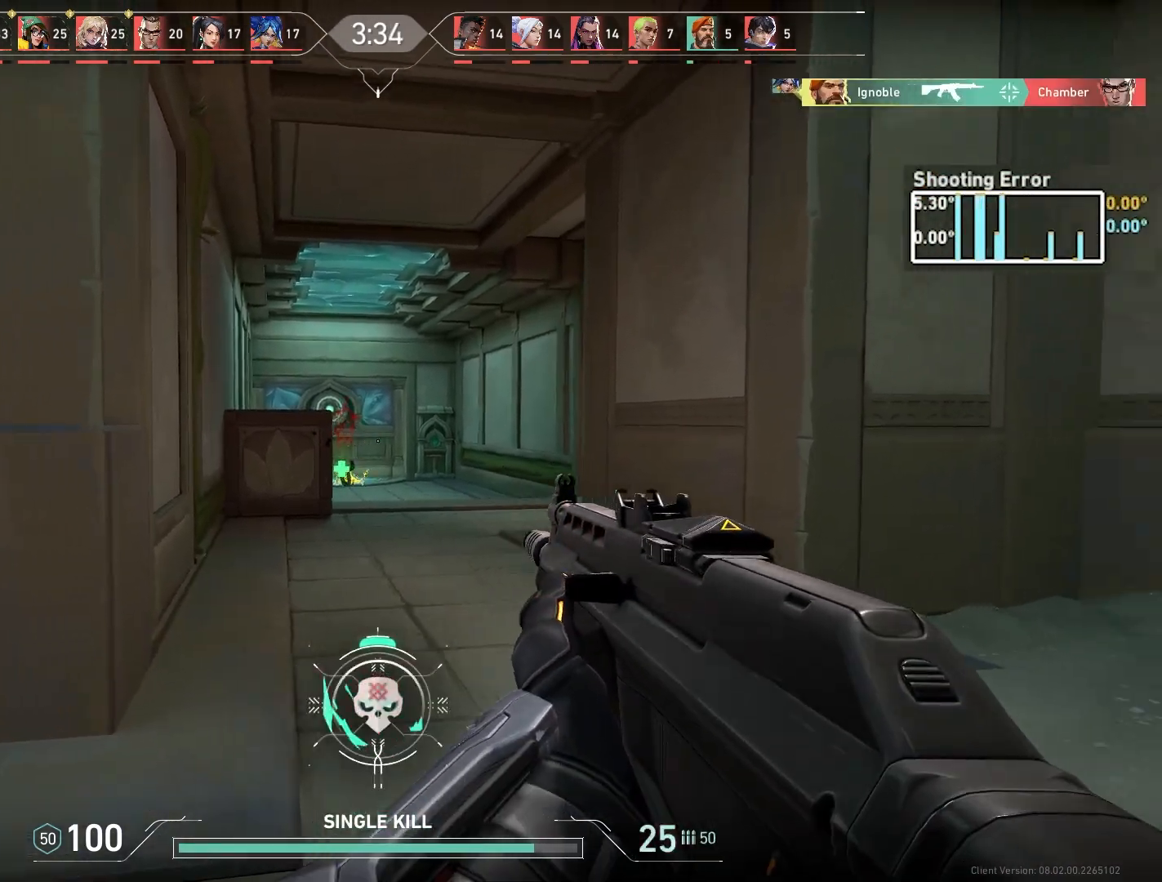
{"keys": [], "mouse": [], "events": [[133, "a", "down"], [200, "a", "up"], [200, "d", "down"], [200, "w", "up"], [433, "d", "up"]]}
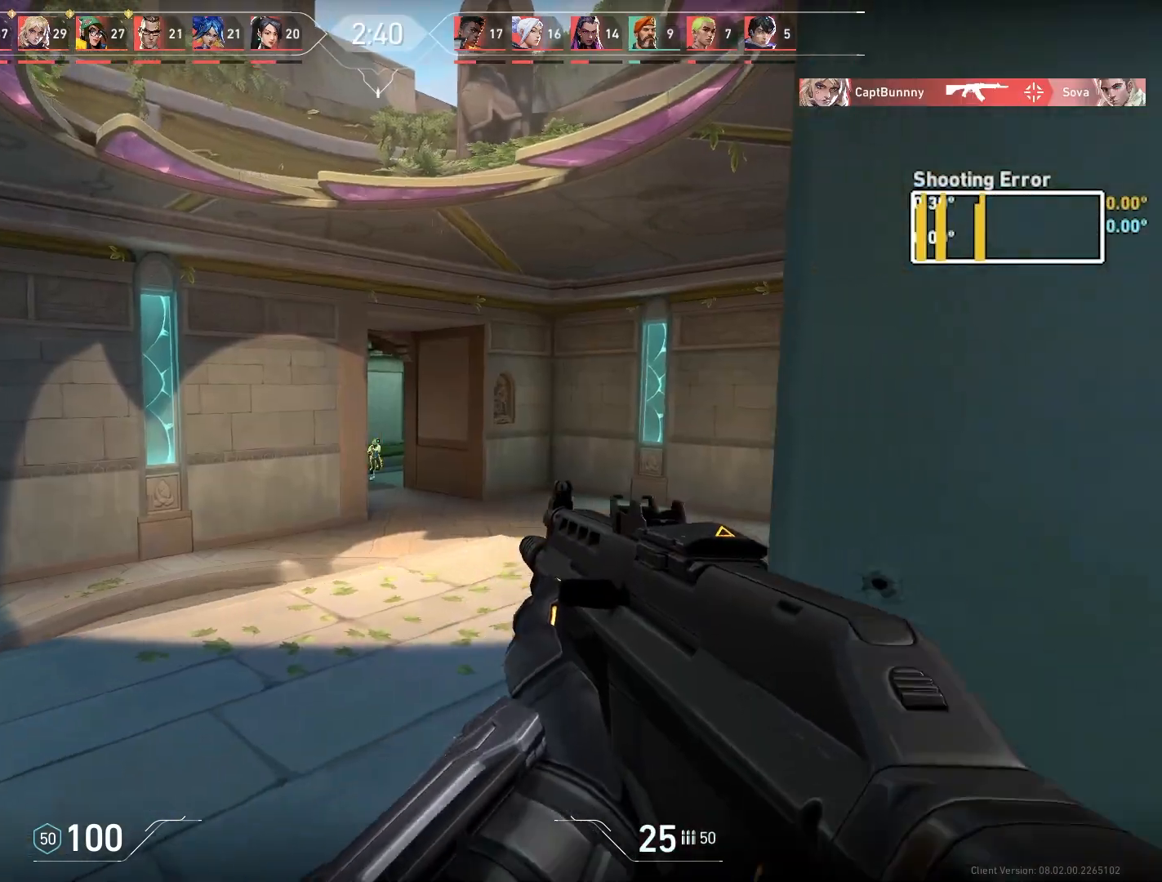
{"keys": ["a"], "mouse": [], "events": [[150, "d", "down"], [150, "mouse_left", "down"], [333, "mouse_left", "up"], [417, "d", "up"], [467, "a", "down"]]}
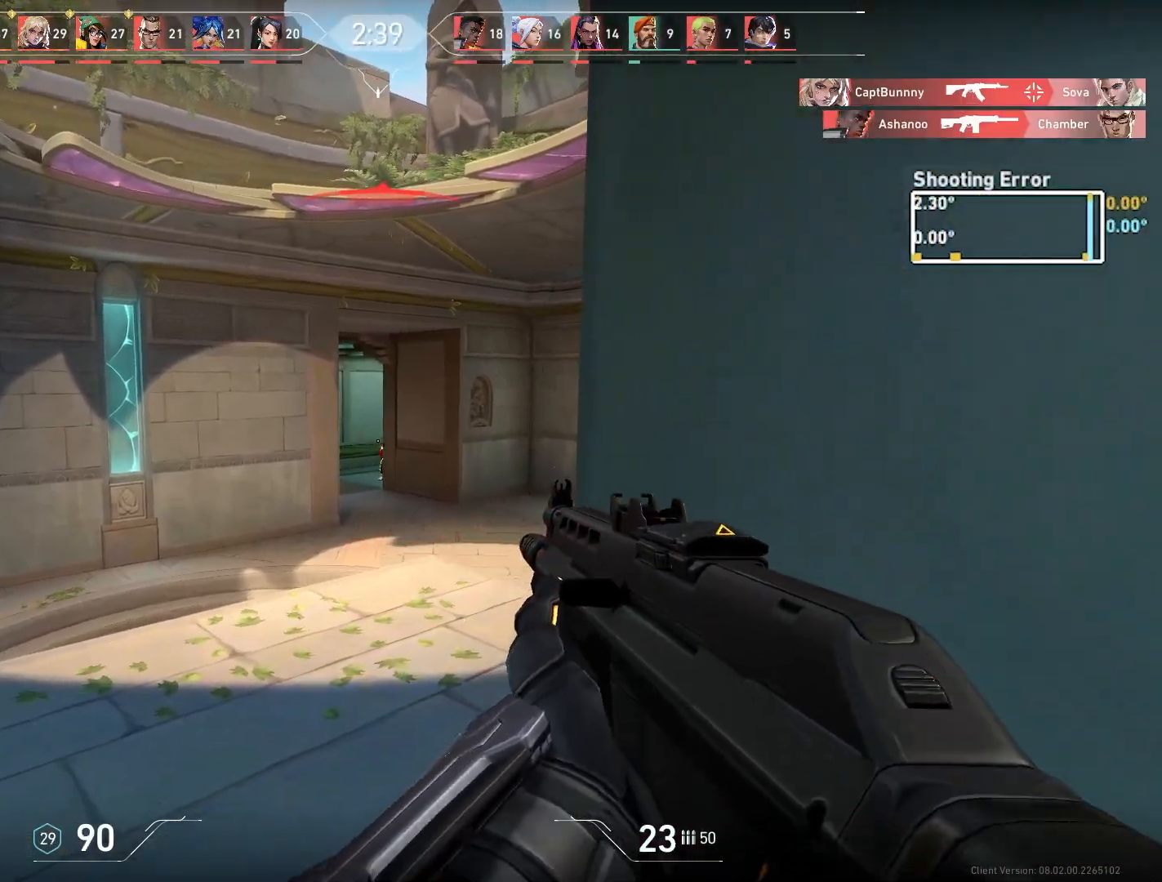
{"keys": ["a"], "mouse": [], "events": [[83, "mouse_left", "down"], [233, "mouse_left", "up"], [350, "a", "up"], [483, "a", "down"]]}
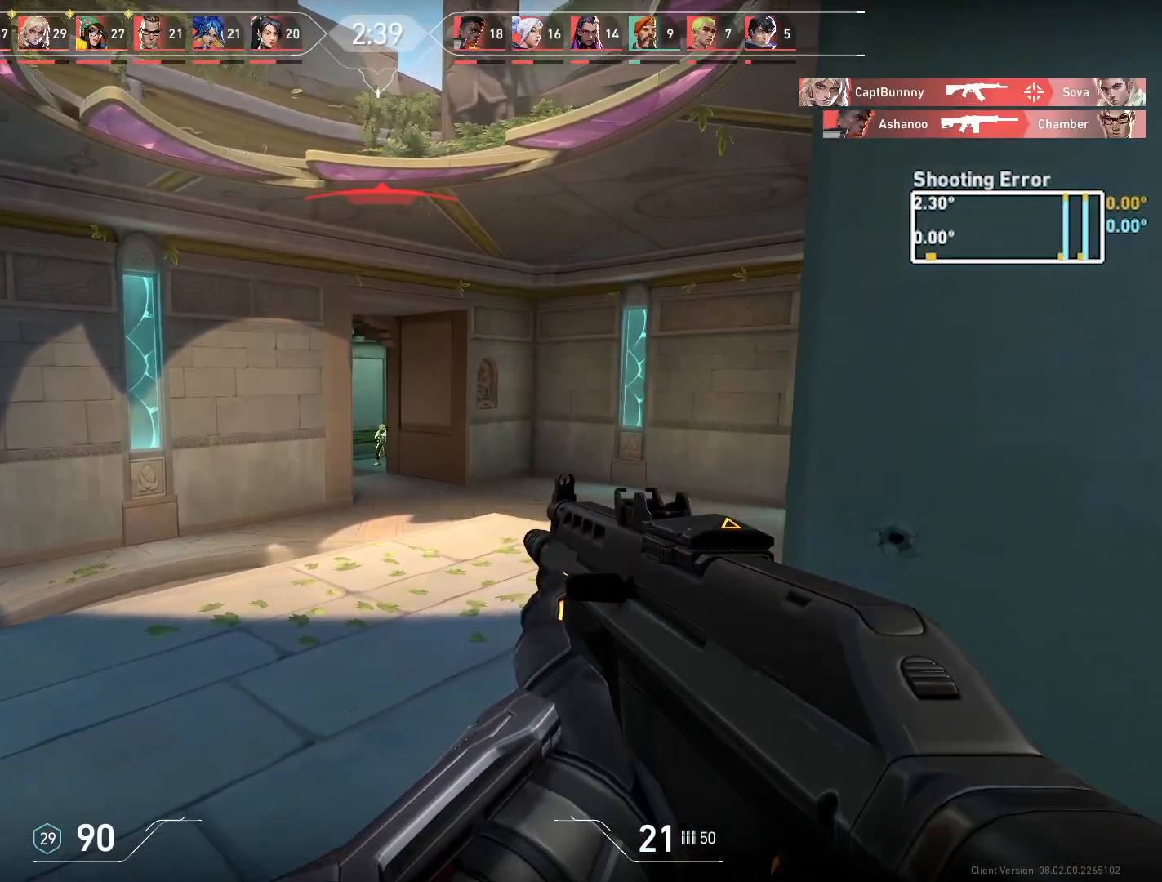
{"keys": ["a"], "mouse": [], "events": [[33, "mouse_left", "down"], [200, "mouse_left", "up"], [267, "a", "up"], [500, "a", "down"]]}
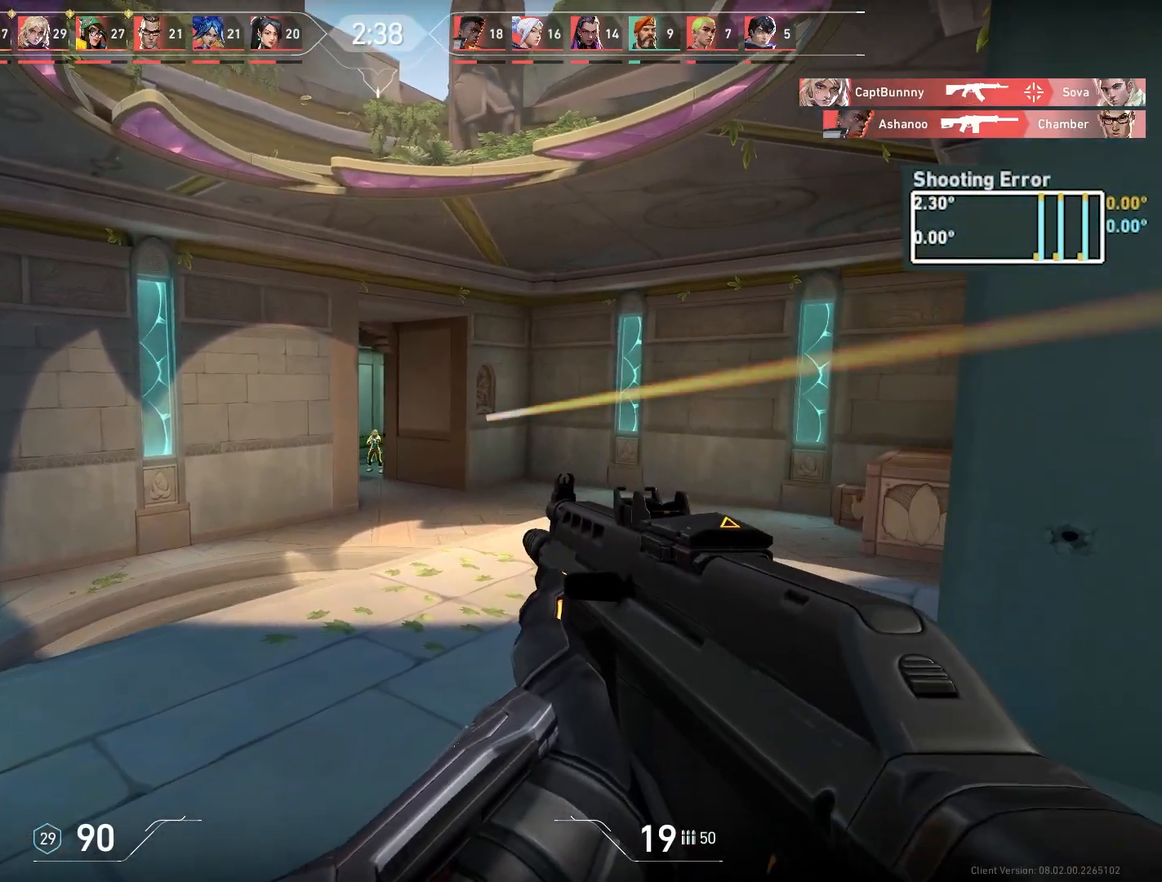
{"keys": [], "mouse": [], "events": [[17, "mouse_left", "down"], [183, "mouse_left", "up"], [300, "a", "up"]]}
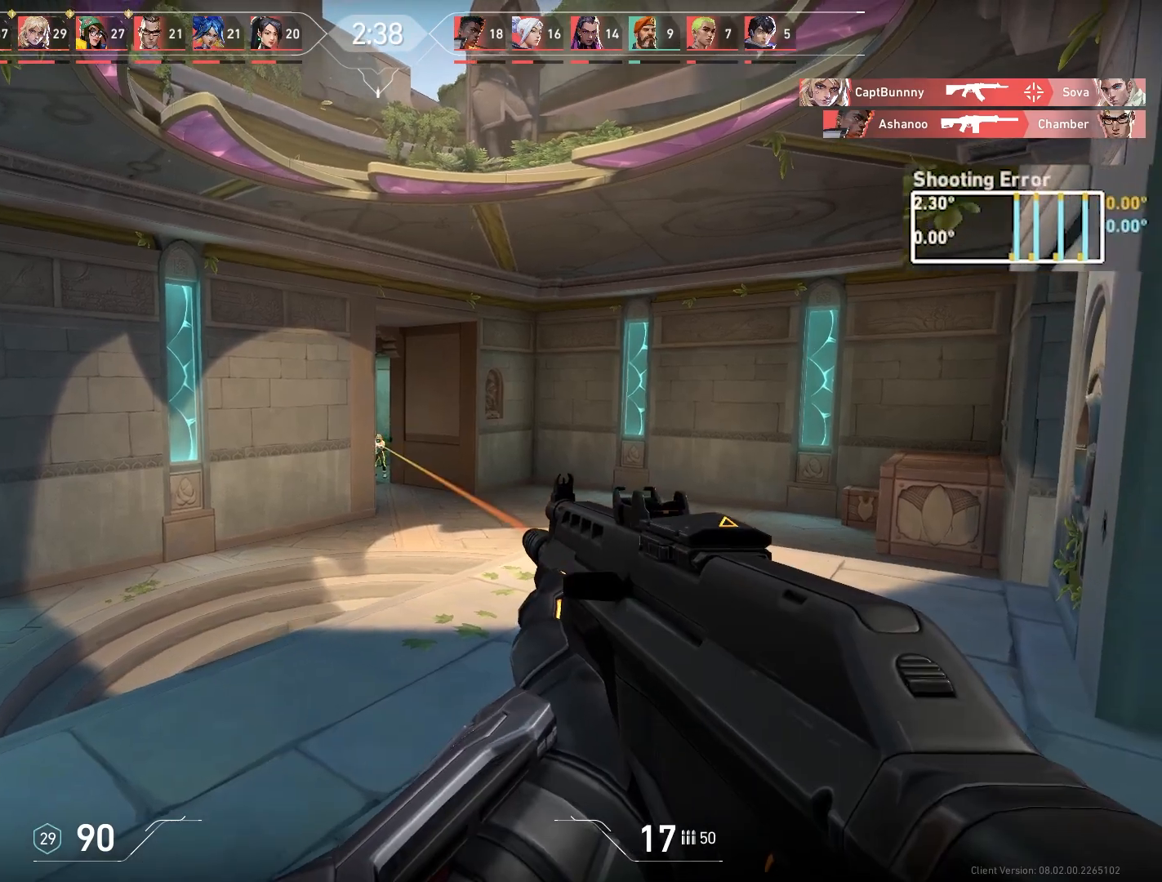
{"keys": [], "mouse": ["left"], "events": [[50, "d", "down"], [83, "mouse_left", "down"], [267, "mouse_left", "up"], [333, "d", "up"], [483, "mouse_left", "down"]]}
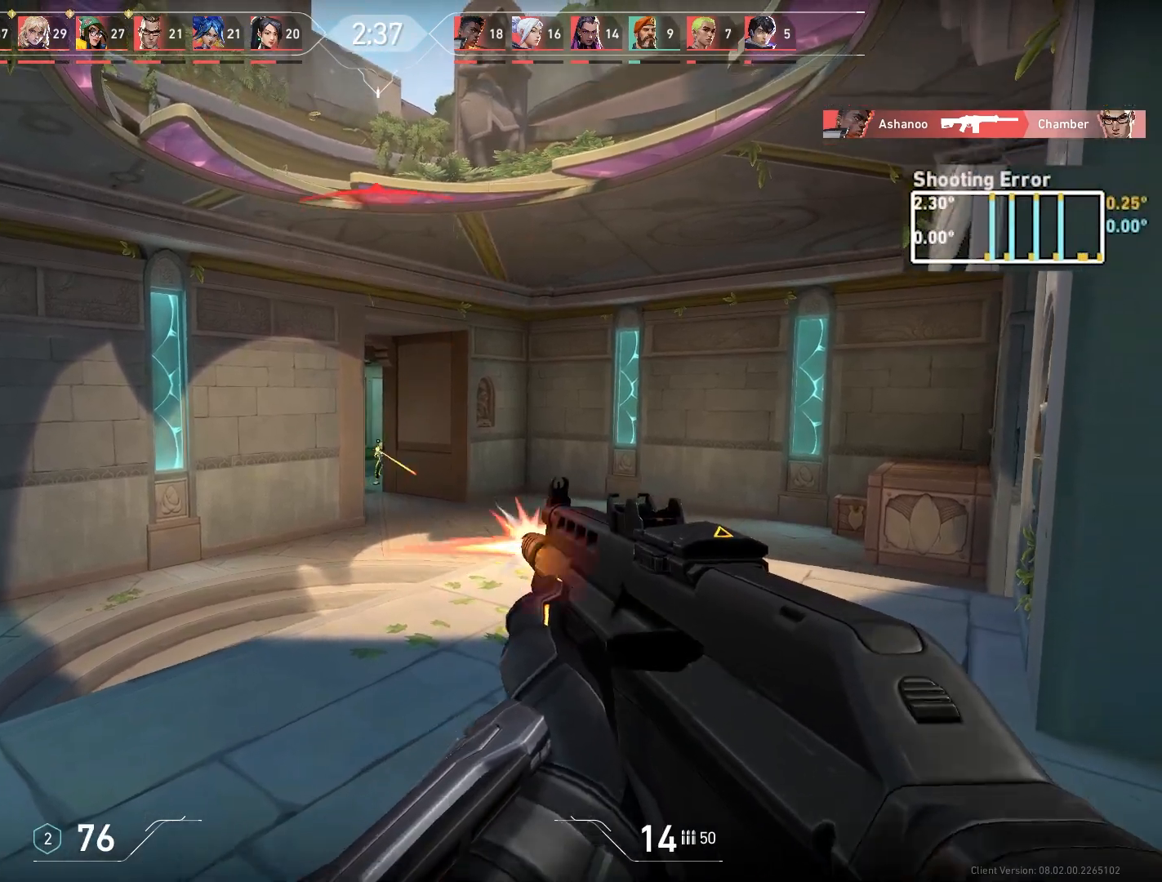
{"keys": ["a"], "mouse": [], "events": [[17, "d", "down"], [133, "mouse_left", "up"], [233, "d", "up"], [400, "a", "down"]]}
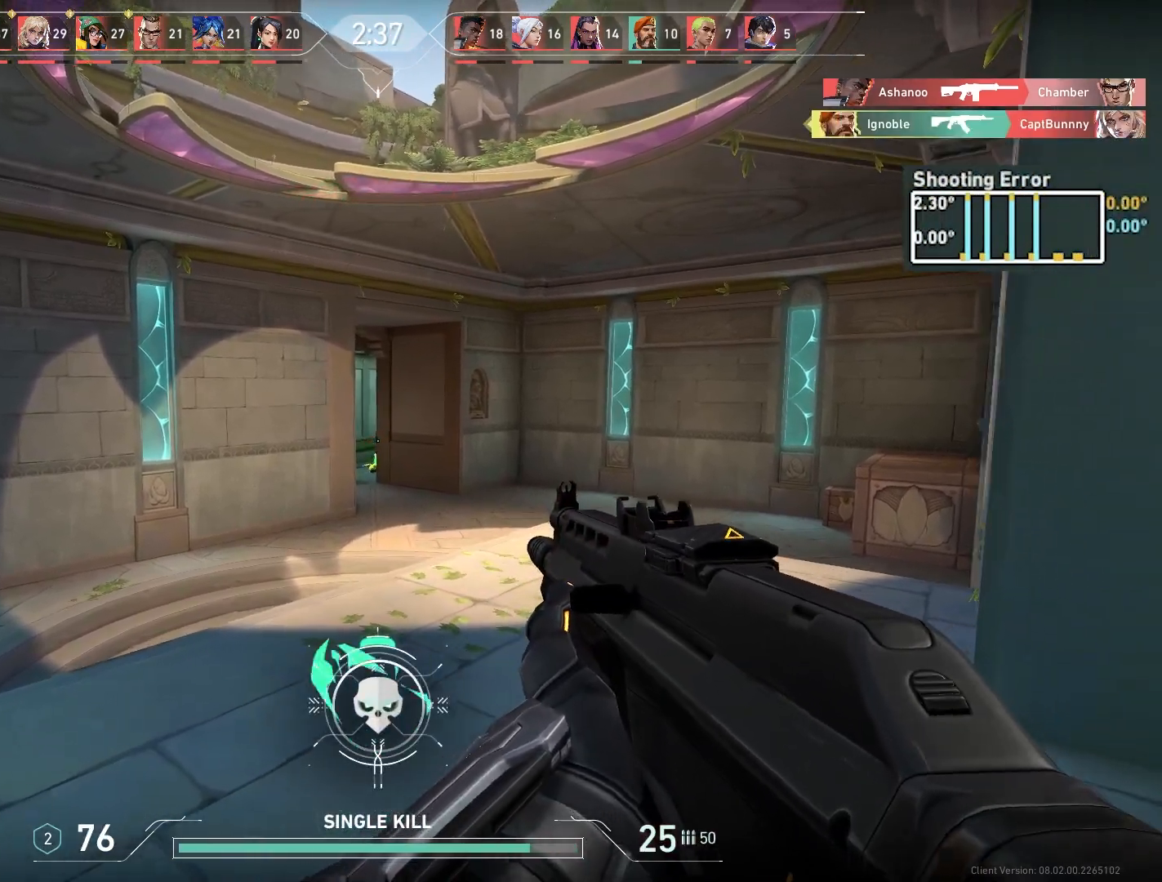
{"keys": ["a", "w"], "mouse": [], "events": [[483, "w", "down"]]}
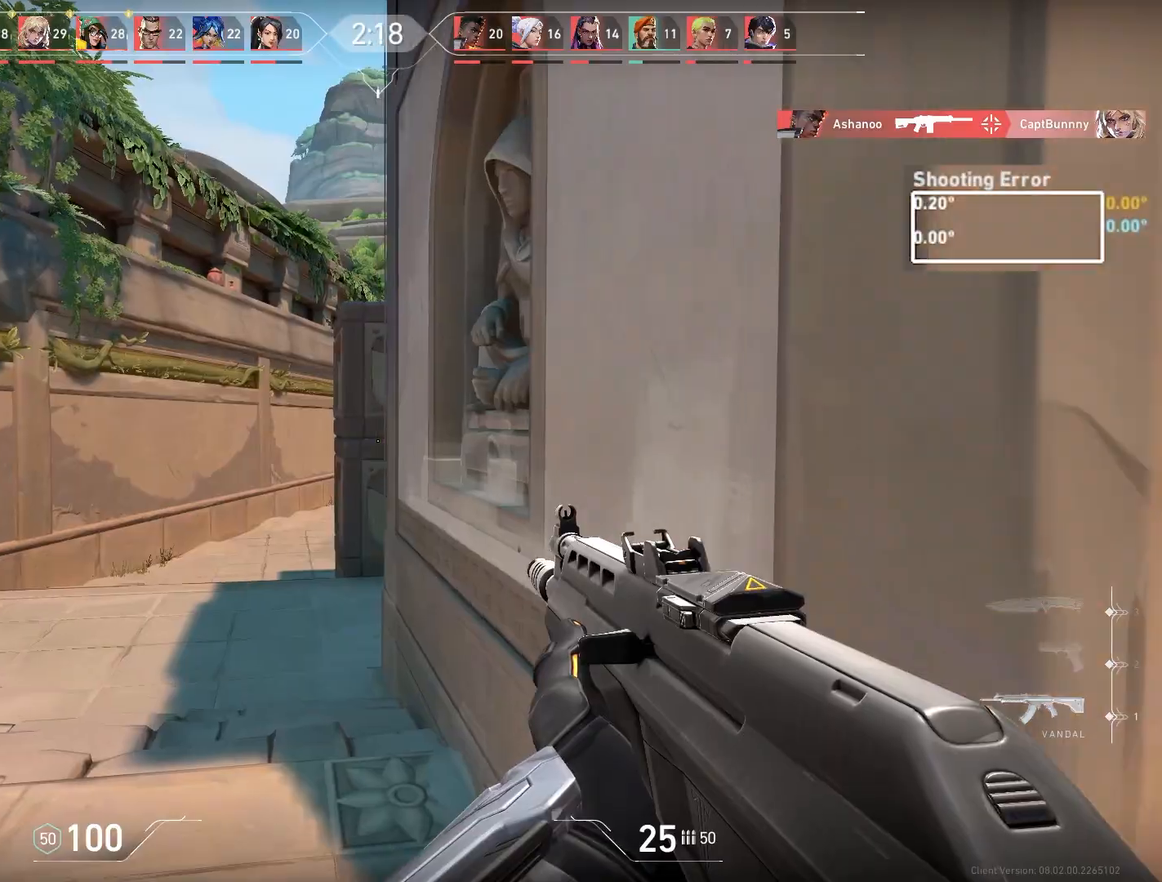
{"keys": ["a", "w"], "mouse": [], "events": []}
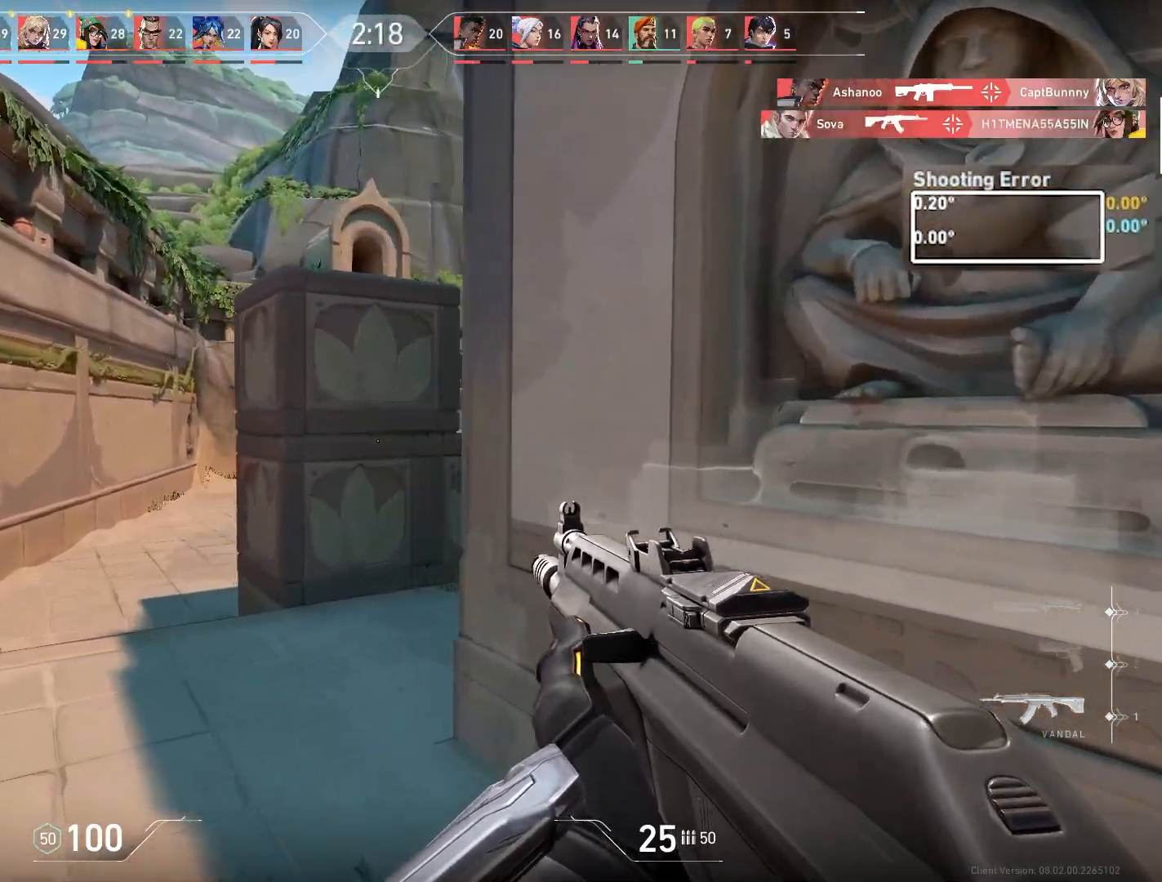
{"keys": ["a", "w"], "mouse": [], "events": []}
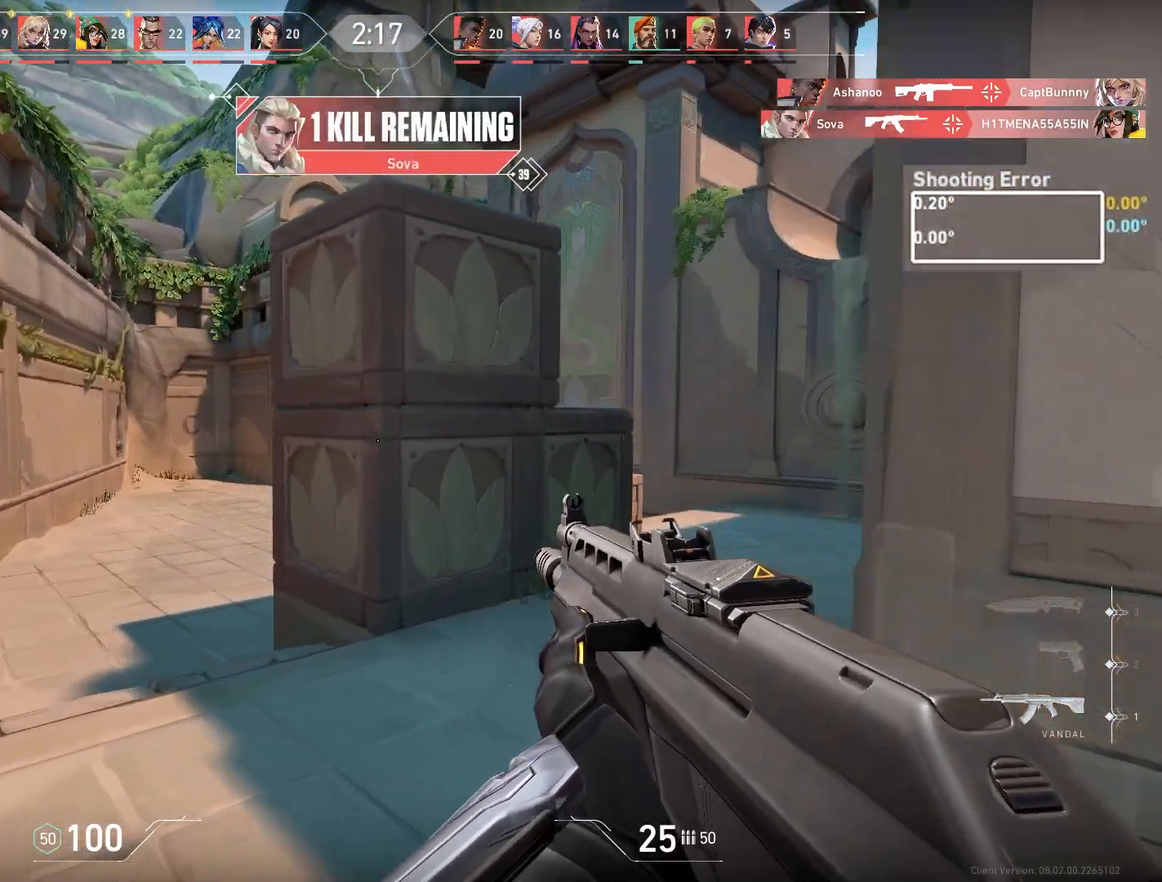
{"keys": ["a", "w"], "mouse": [], "events": [[233, "w", "up"], [433, "w", "down"]]}
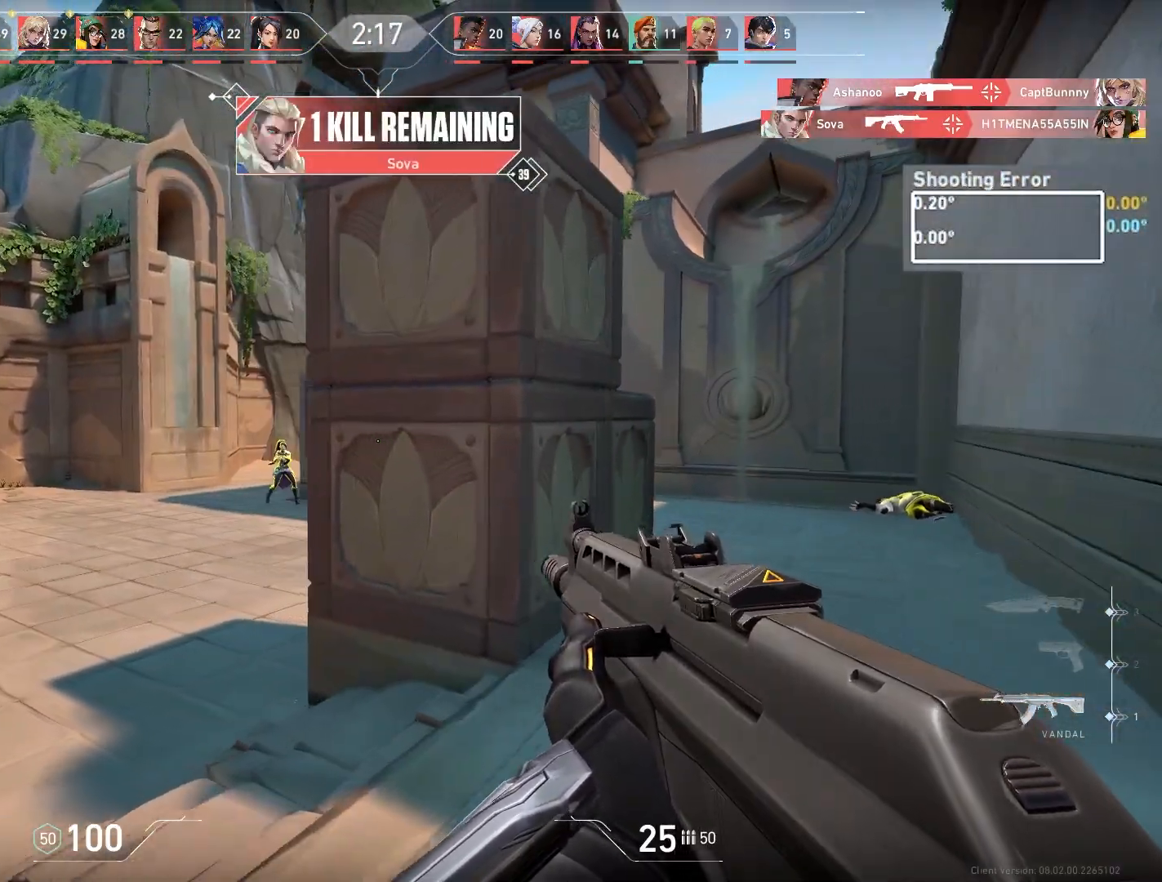
{"keys": ["d"], "mouse": [], "events": [[283, "w", "up"], [500, "a", "up"], [500, "d", "down"]]}